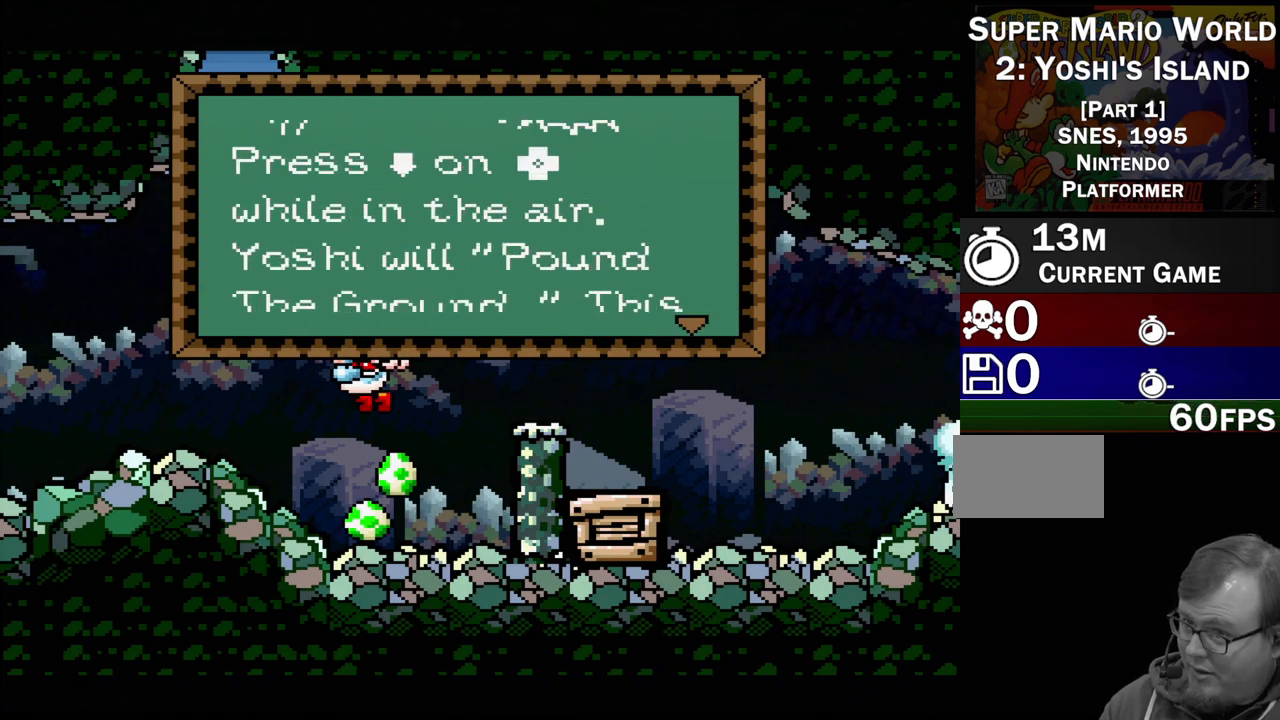
Gameplay with a controller (Nintendo layout); each line is a JSON object with the inputs held at the frame after it. "events" lists button and stick changes between this image and that frame as [ms after this image, input, new state], when the widget could be followed in between. Not read: L3 R3.
{"buttons": [], "events": []}
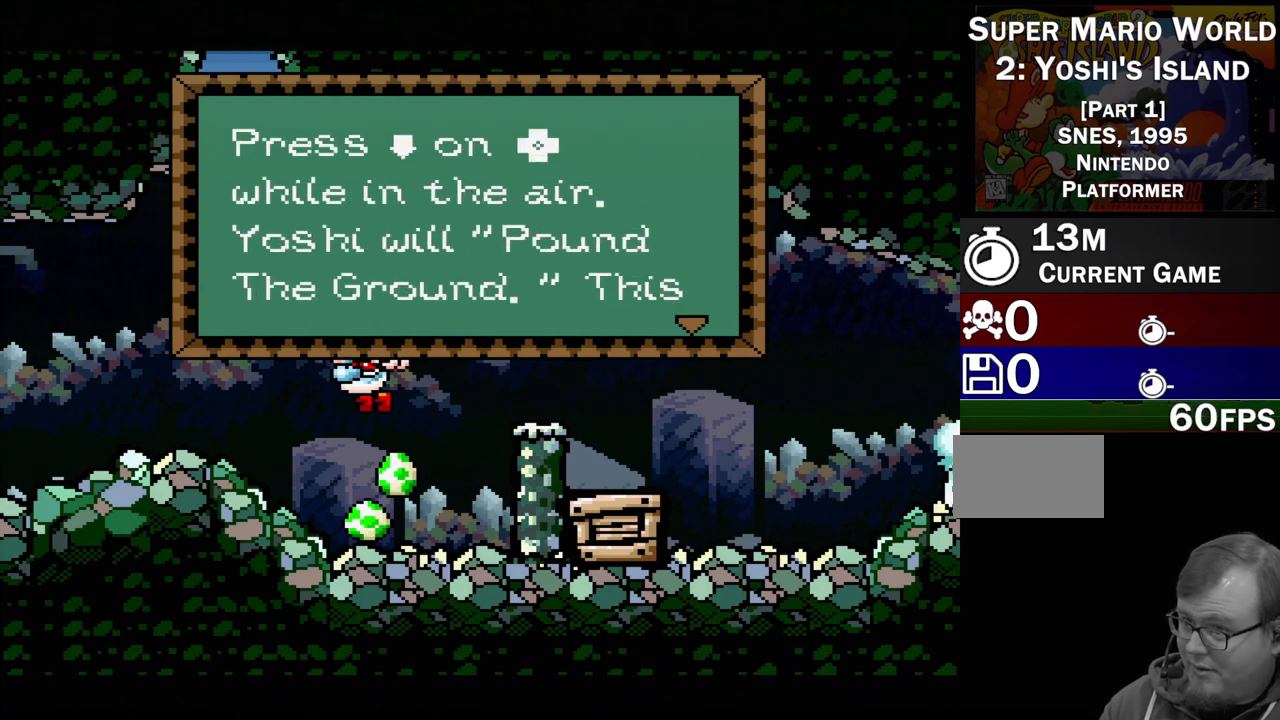
{"buttons": [], "events": []}
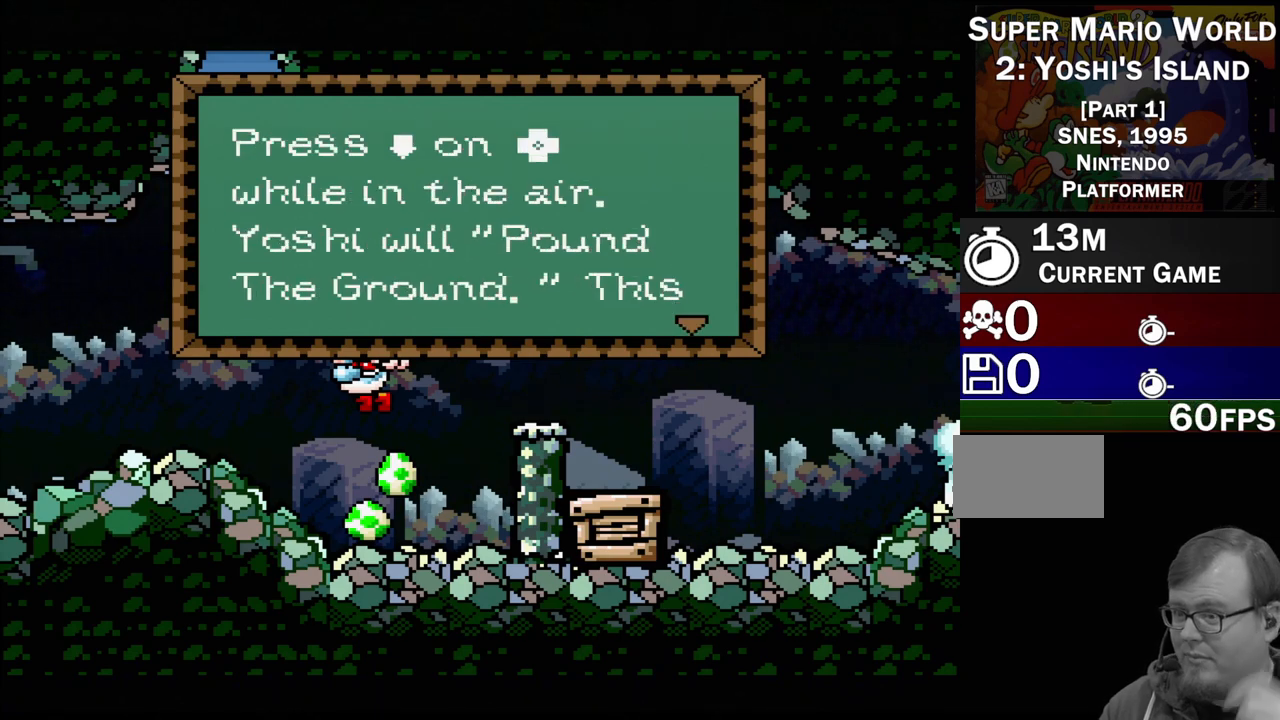
{"buttons": [], "events": []}
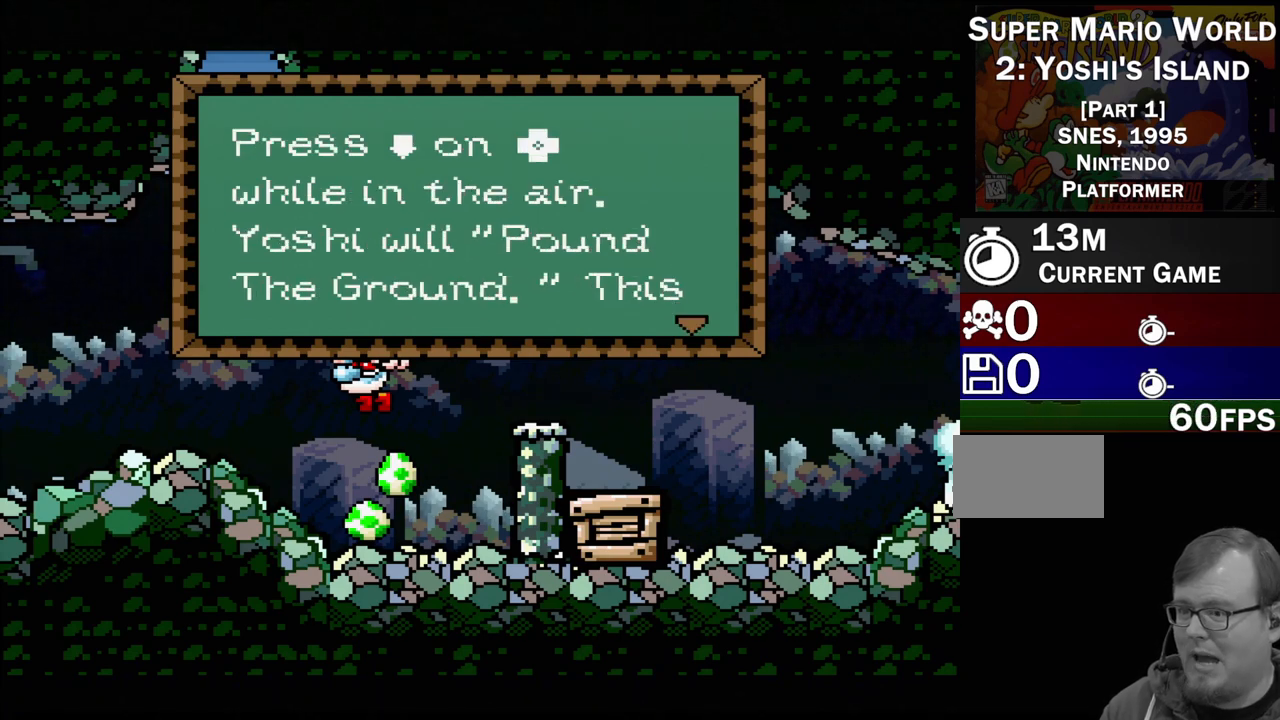
{"buttons": [], "events": []}
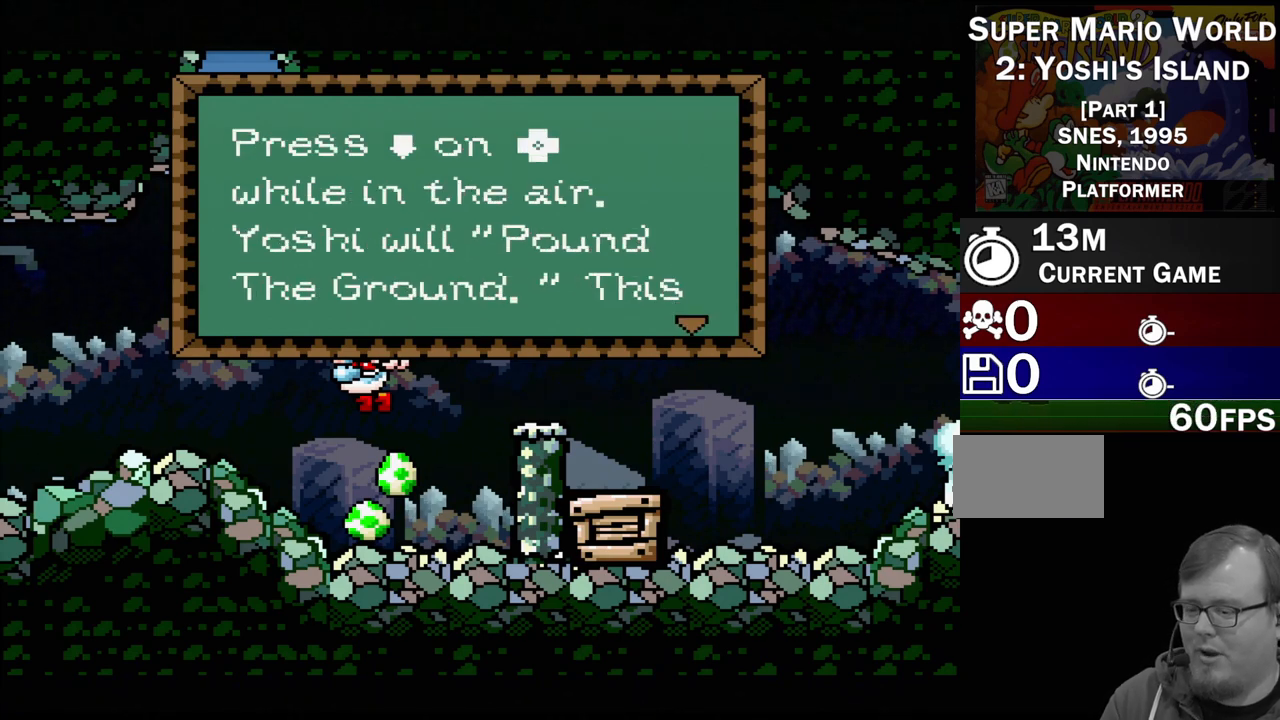
{"buttons": [], "events": []}
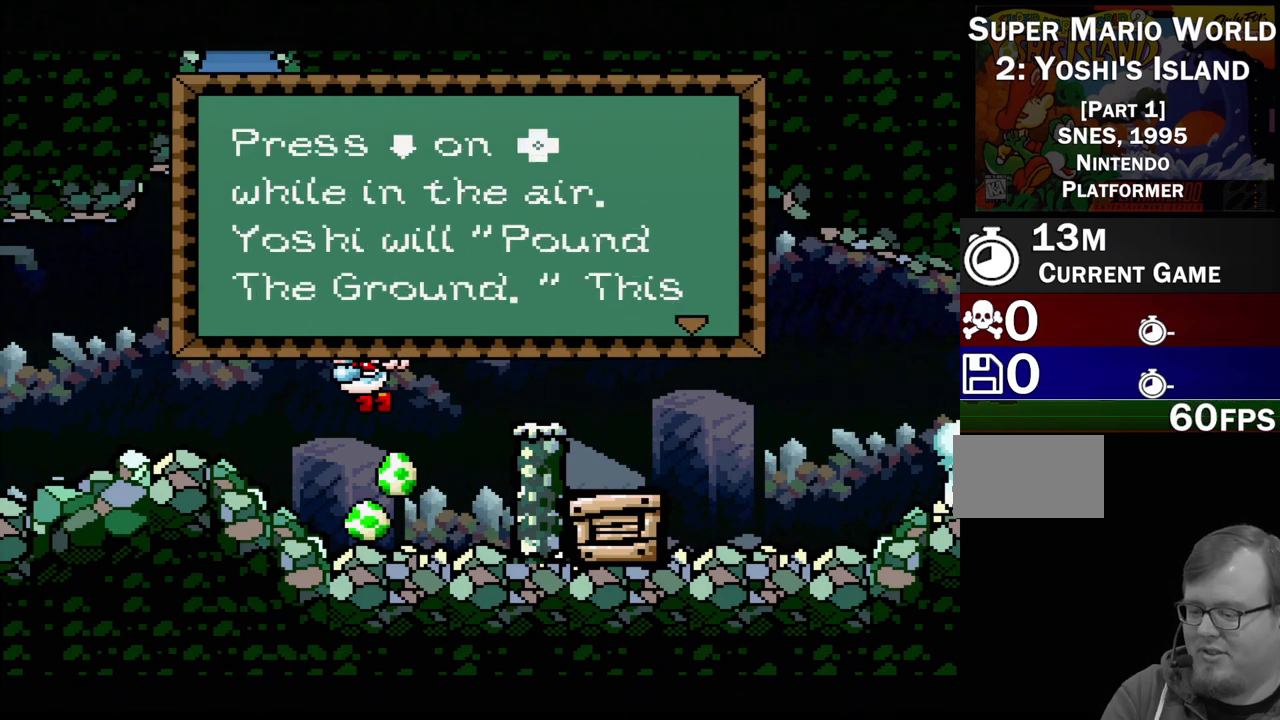
{"buttons": [], "events": []}
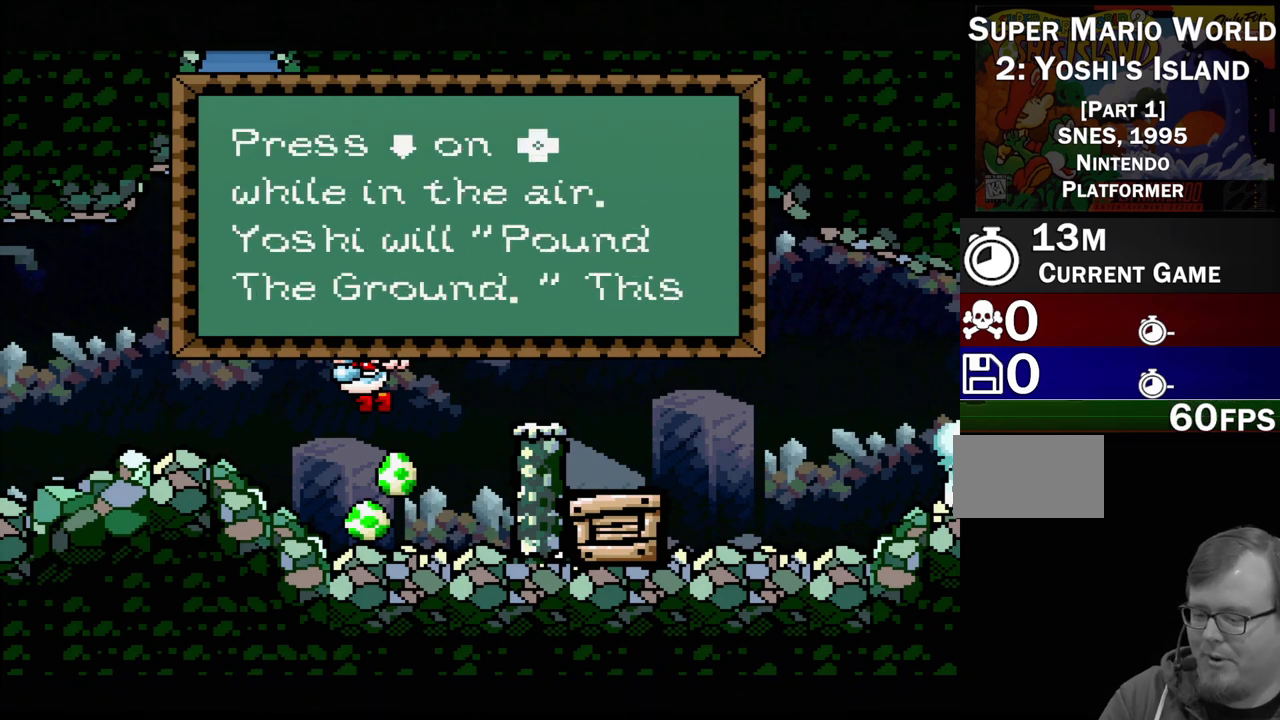
{"buttons": [], "events": []}
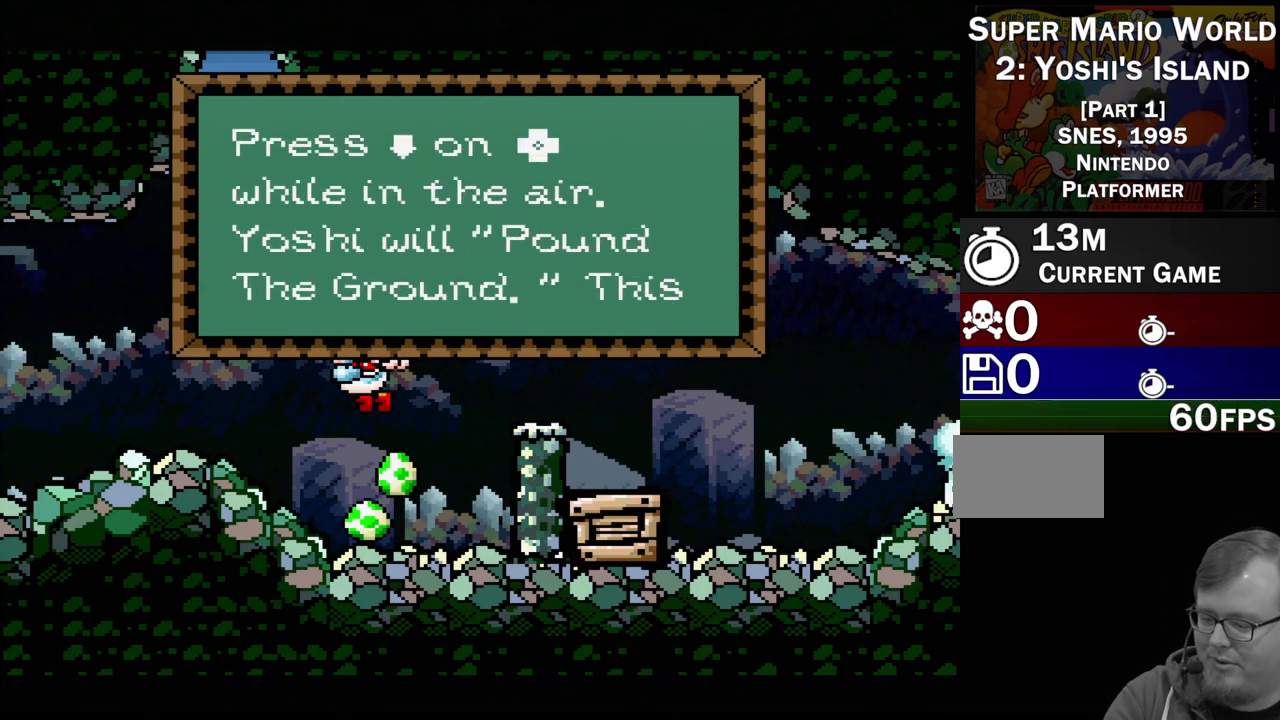
{"buttons": [], "events": []}
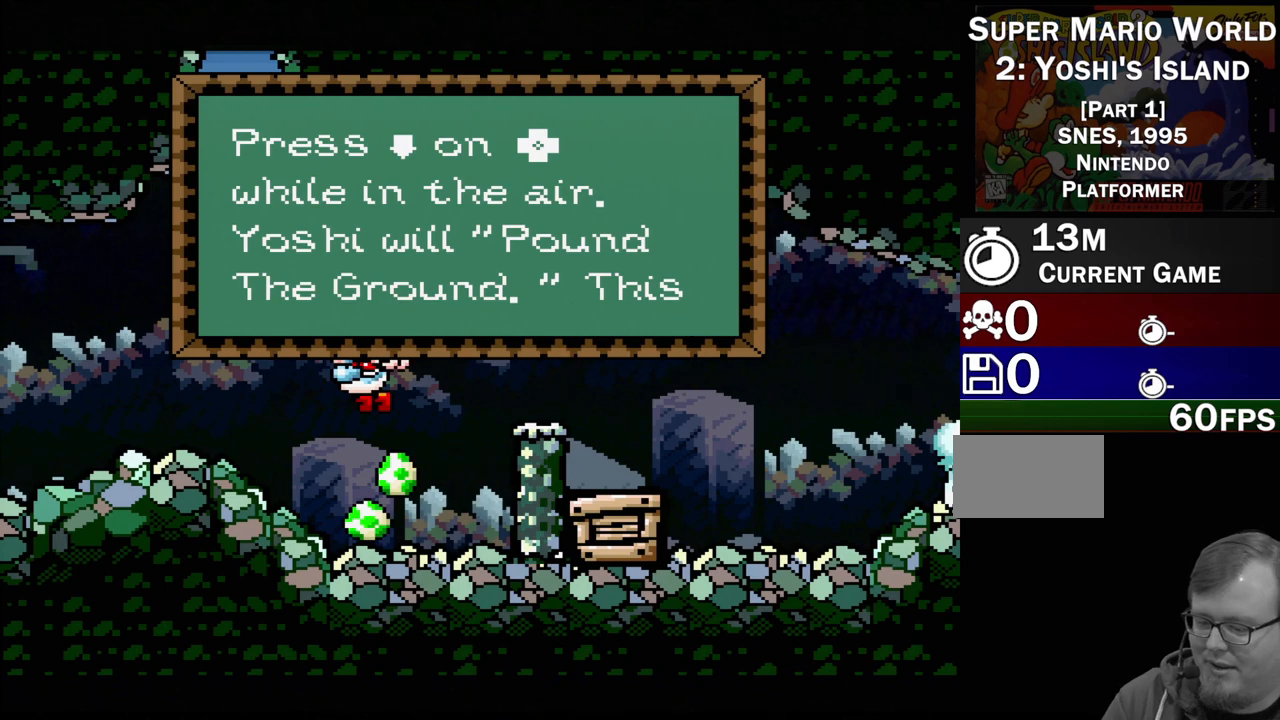
{"buttons": [], "events": [[50, "DPAD_DOWN", "down"], [167, "DPAD_DOWN", "up"]]}
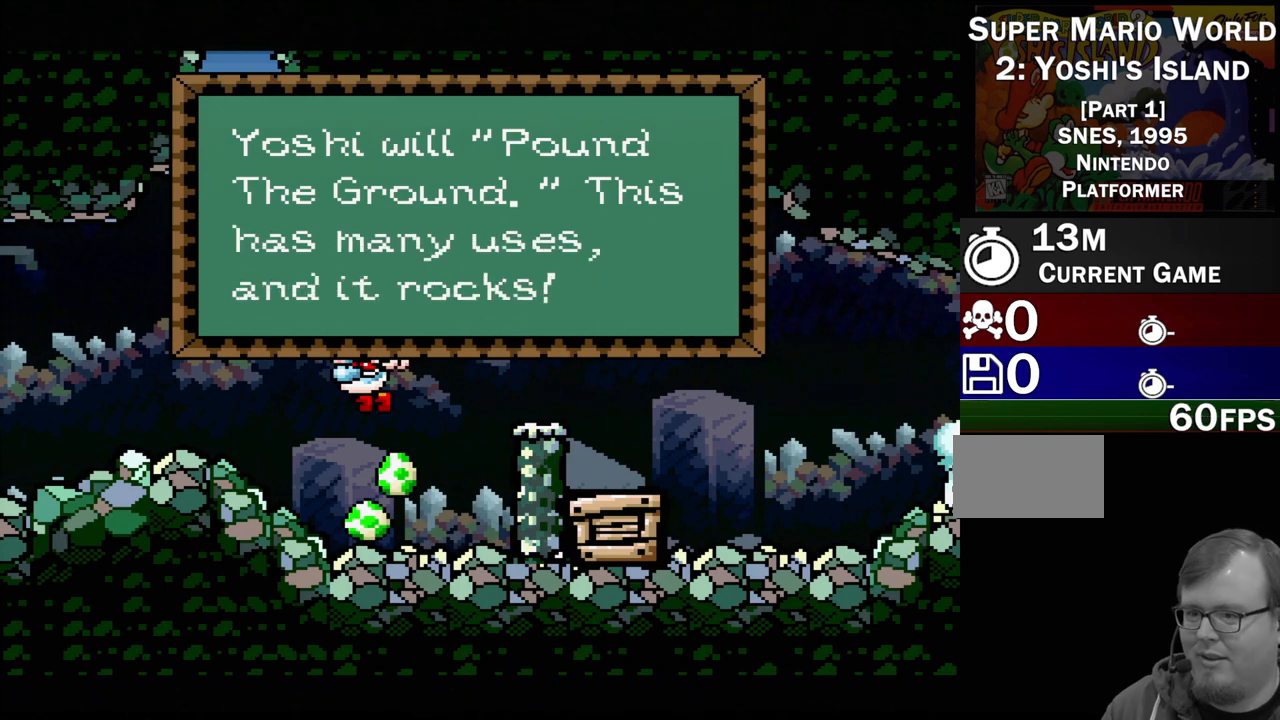
{"buttons": [], "events": []}
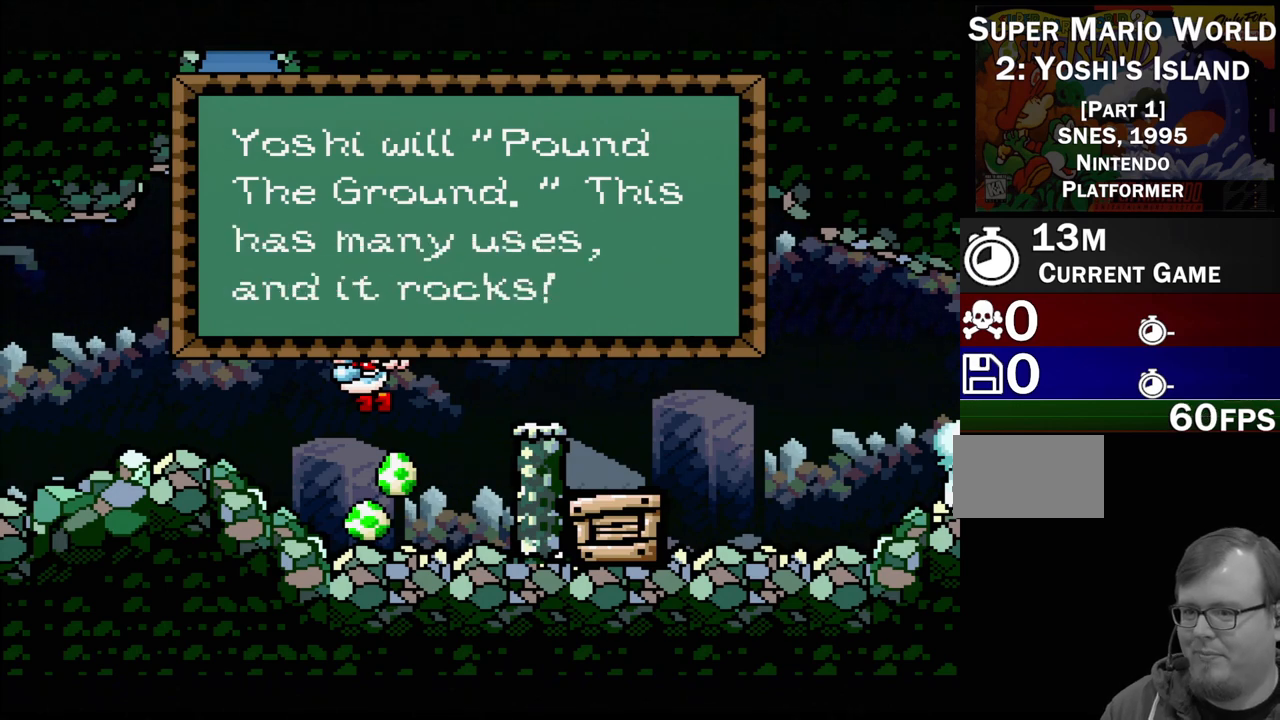
{"buttons": [], "events": []}
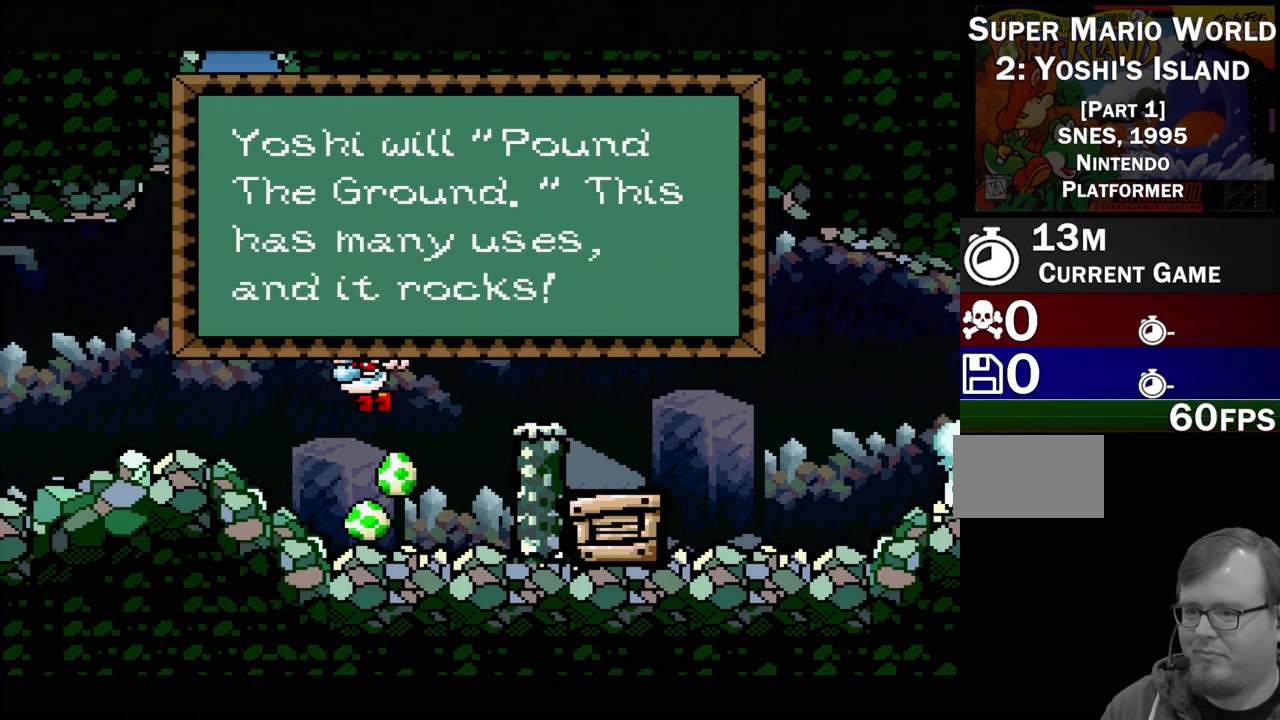
{"buttons": [], "events": [[267, "A", "down"], [400, "A", "up"]]}
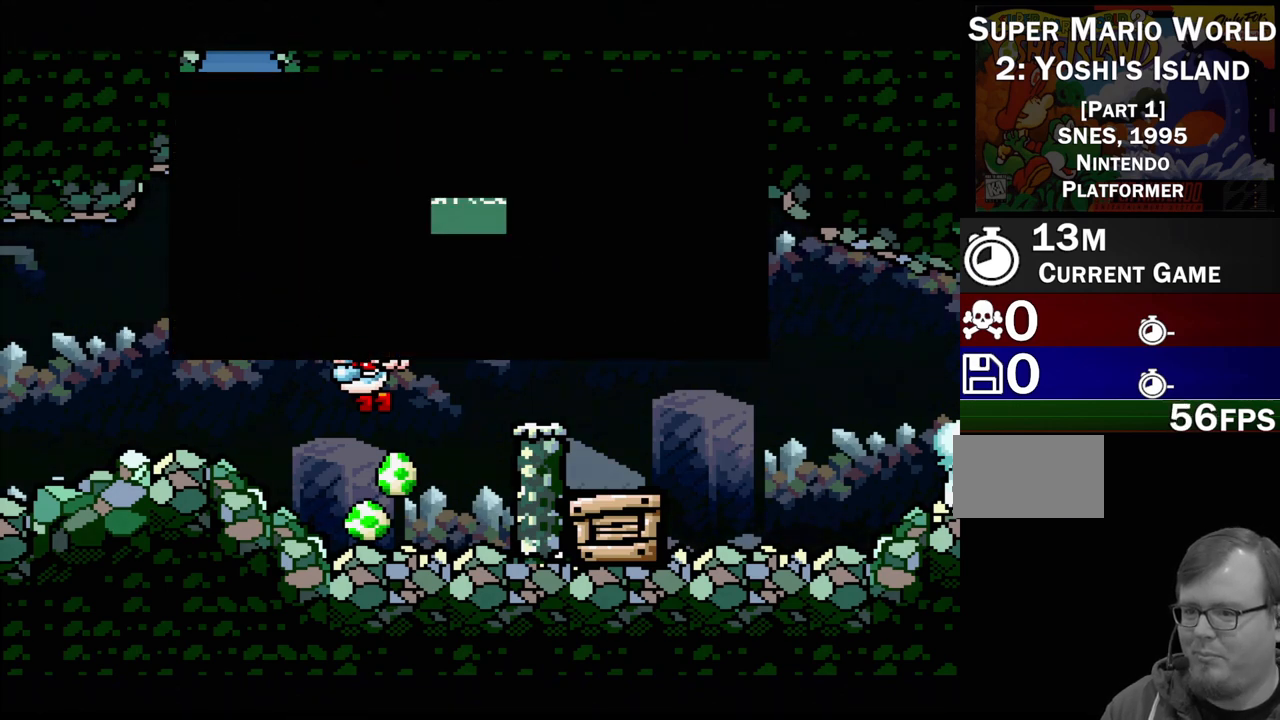
{"buttons": [], "events": []}
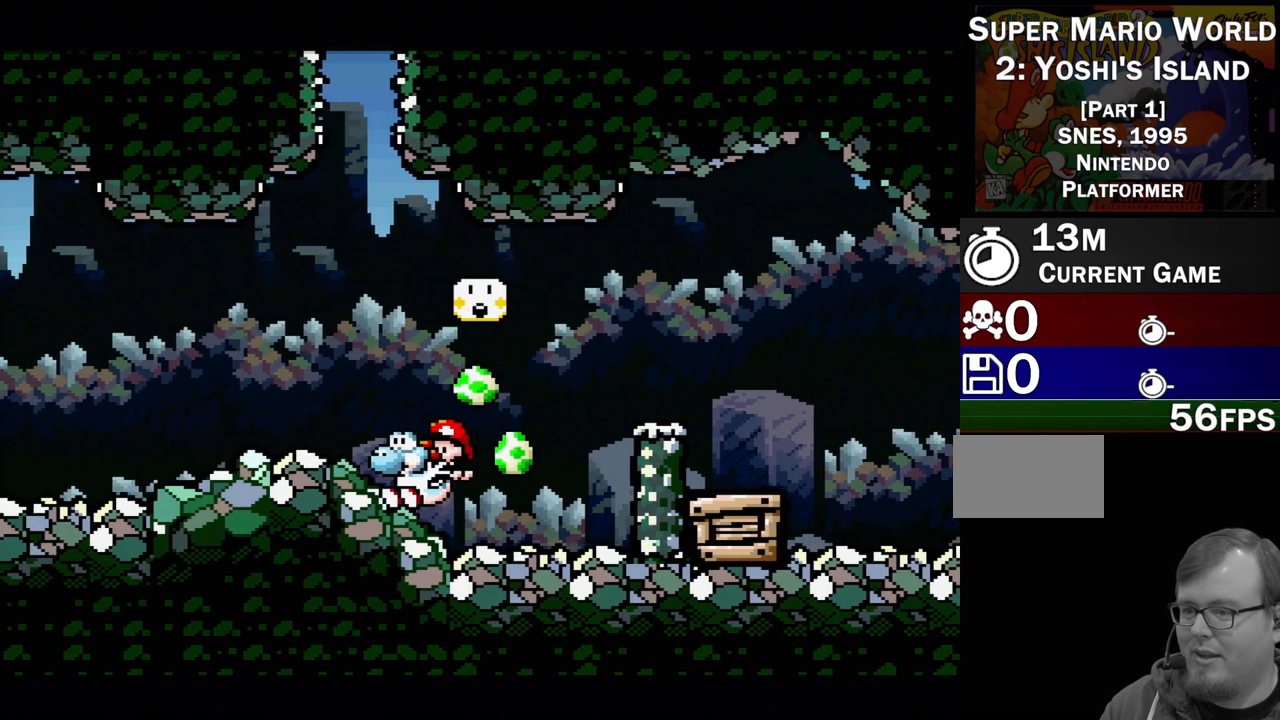
{"buttons": ["Y", "DPAD_RIGHT"], "events": [[17, "Y", "down"], [33, "DPAD_RIGHT", "down"]]}
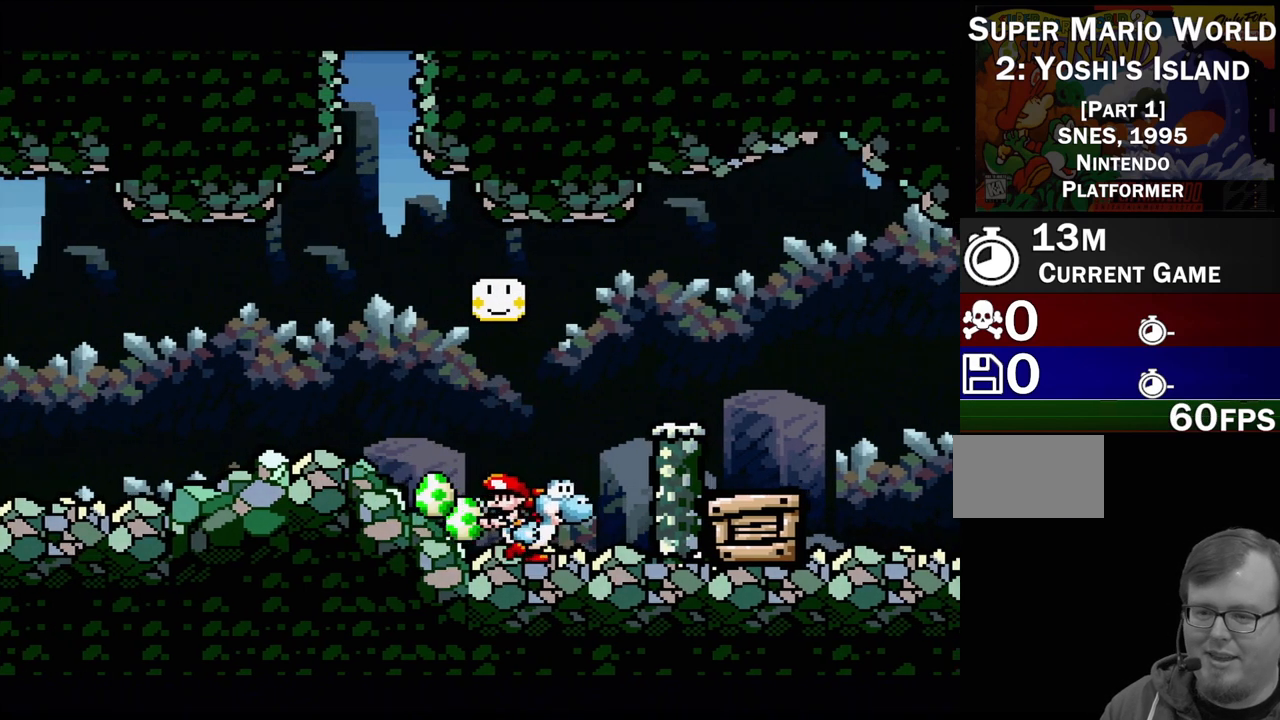
{"buttons": ["B", "Y"], "events": [[17, "B", "down"], [150, "DPAD_RIGHT", "up"], [333, "DPAD_LEFT", "down"], [500, "DPAD_LEFT", "up"]]}
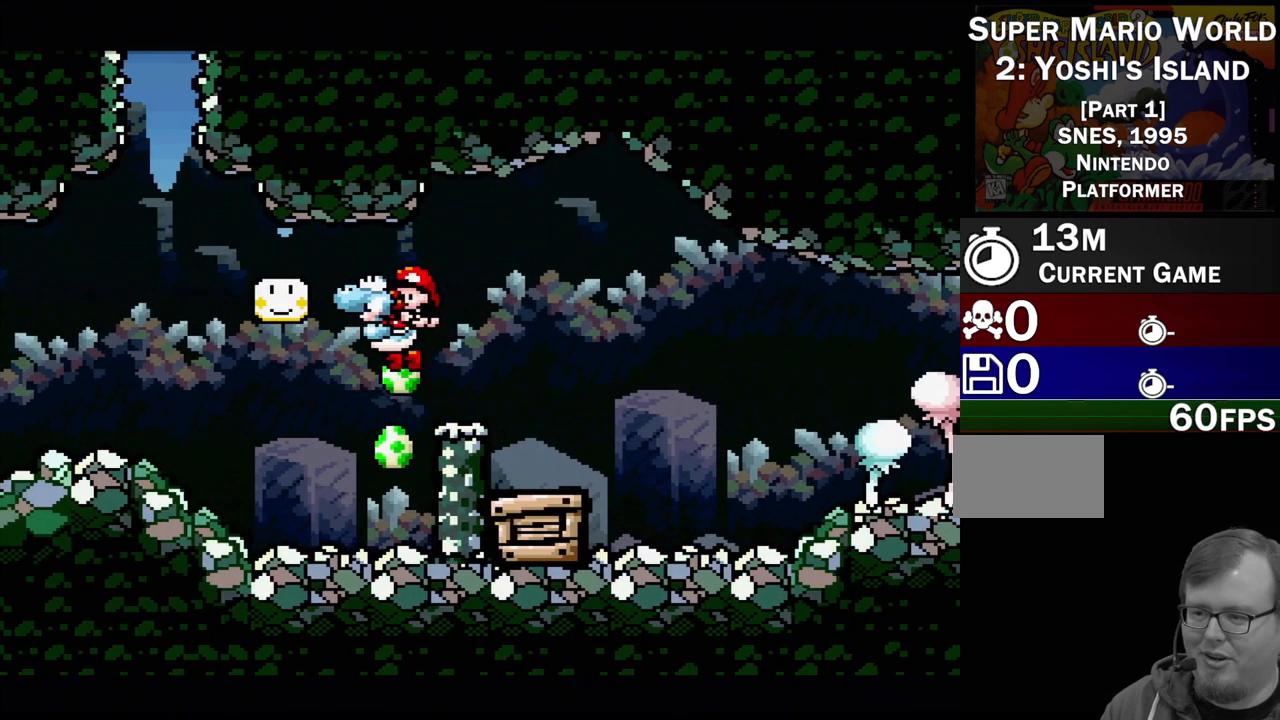
{"buttons": ["B", "Y"], "events": [[50, "DPAD_RIGHT", "down"], [67, "B", "up"], [67, "DPAD_UP", "down"], [167, "DPAD_UP", "up"], [267, "DPAD_RIGHT", "up"], [433, "B", "down"]]}
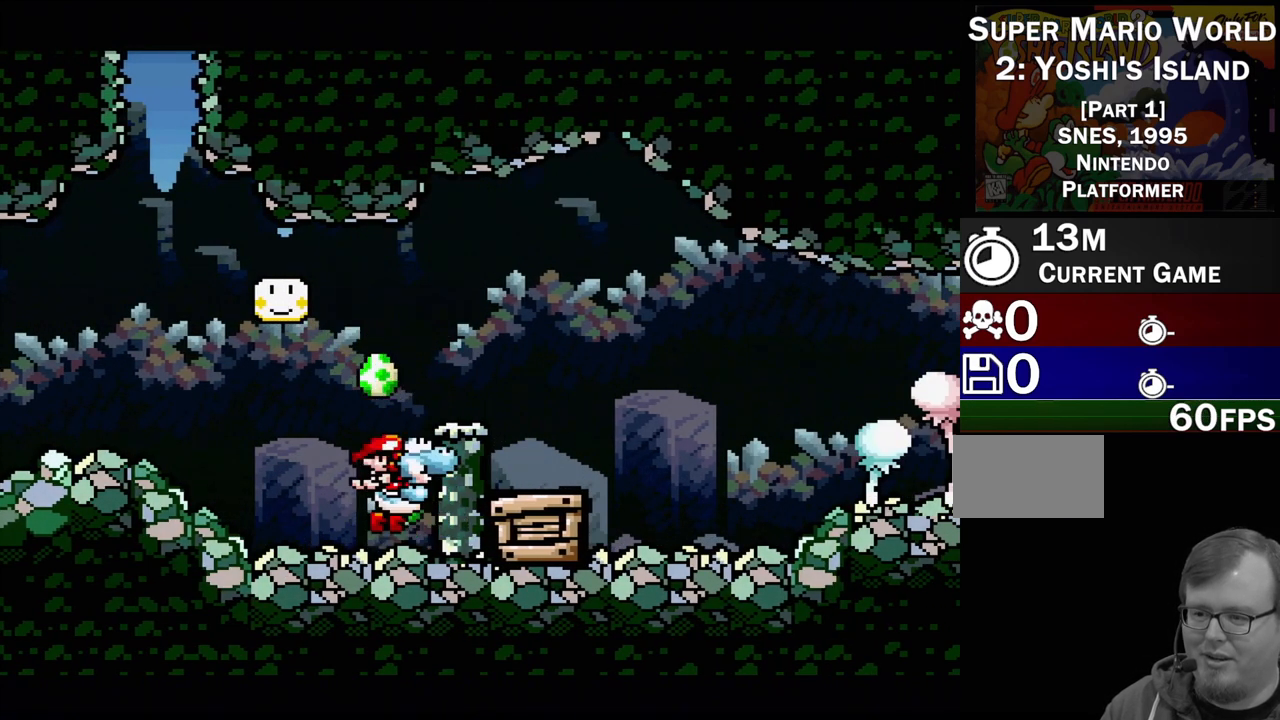
{"buttons": ["Y"], "events": [[100, "DPAD_RIGHT", "down"], [350, "DPAD_RIGHT", "up"], [383, "B", "up"]]}
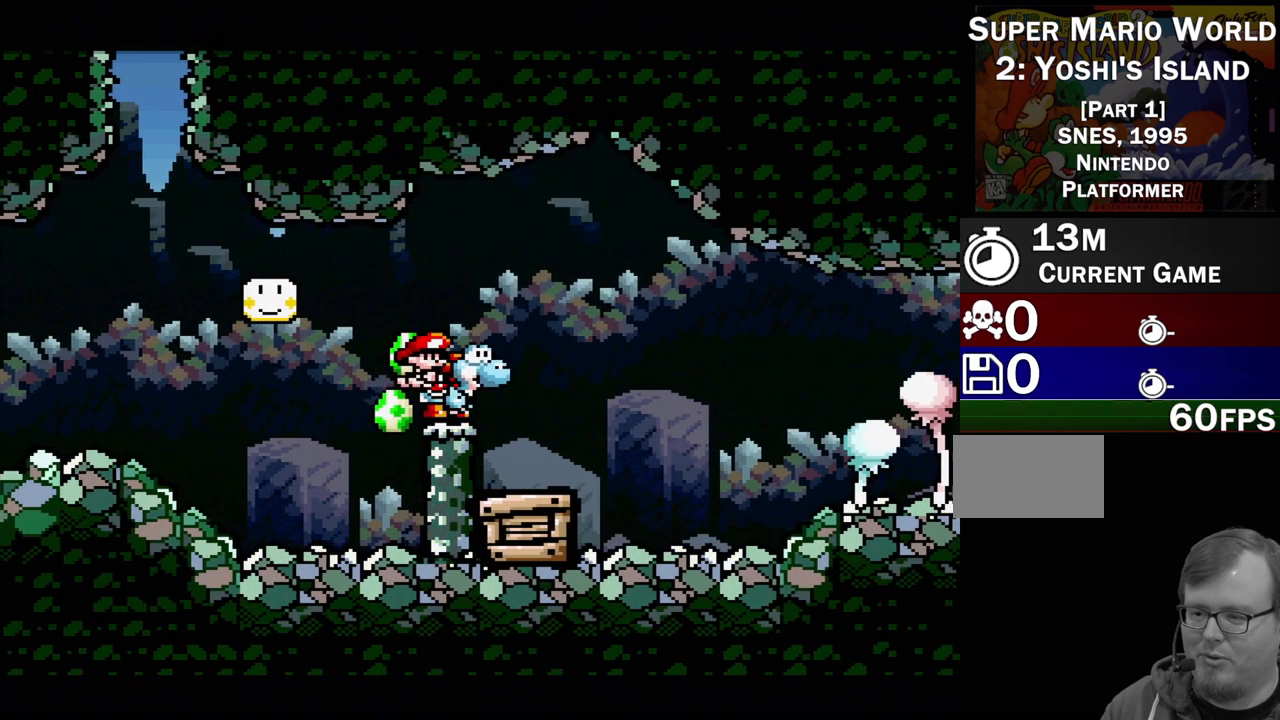
{"buttons": ["Y", "DPAD_DOWN", "DPAD_RIGHT"], "events": [[100, "DPAD_LEFT", "down"], [133, "B", "down"], [200, "DPAD_LEFT", "up"], [383, "DPAD_RIGHT", "down"], [417, "DPAD_DOWN", "down"], [467, "B", "up"]]}
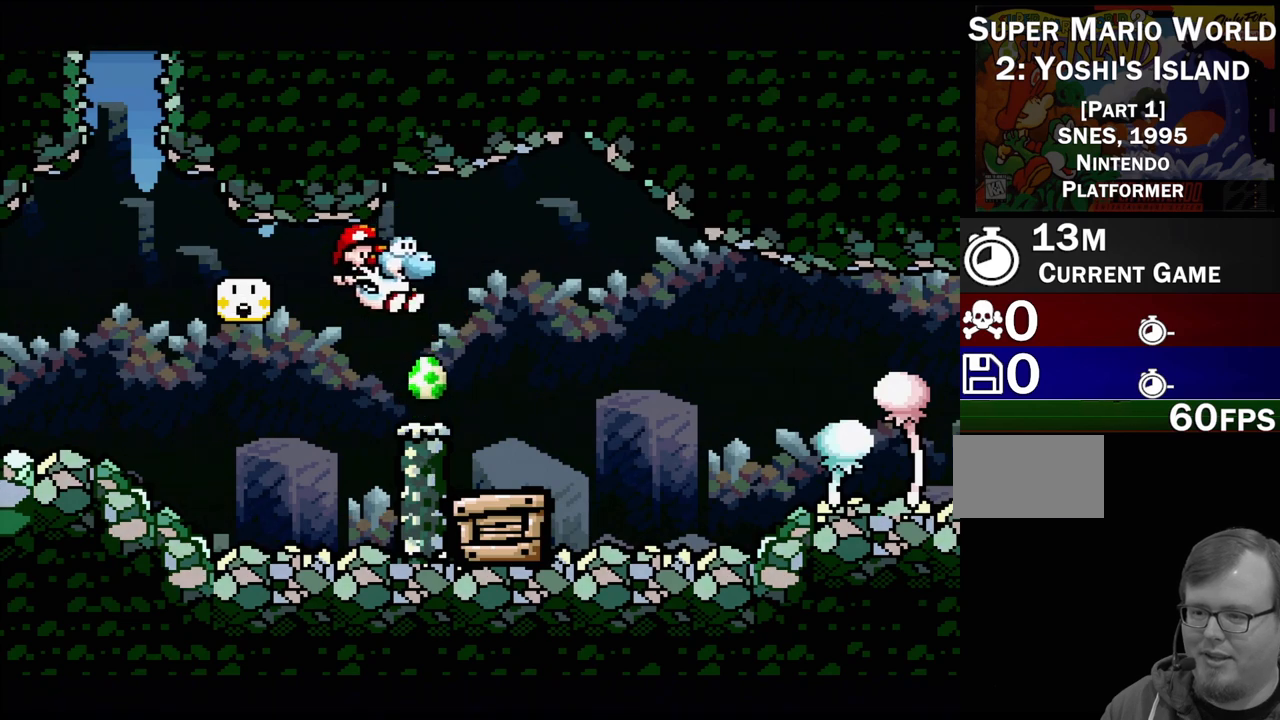
{"buttons": ["B", "Y"], "events": [[17, "DPAD_DOWN", "up"], [50, "DPAD_RIGHT", "up"], [83, "Y", "up"], [200, "DPAD_DOWN", "down"], [200, "DPAD_LEFT", "down"], [283, "DPAD_LEFT", "up"], [417, "DPAD_DOWN", "up"], [467, "Y", "down"], [483, "B", "down"]]}
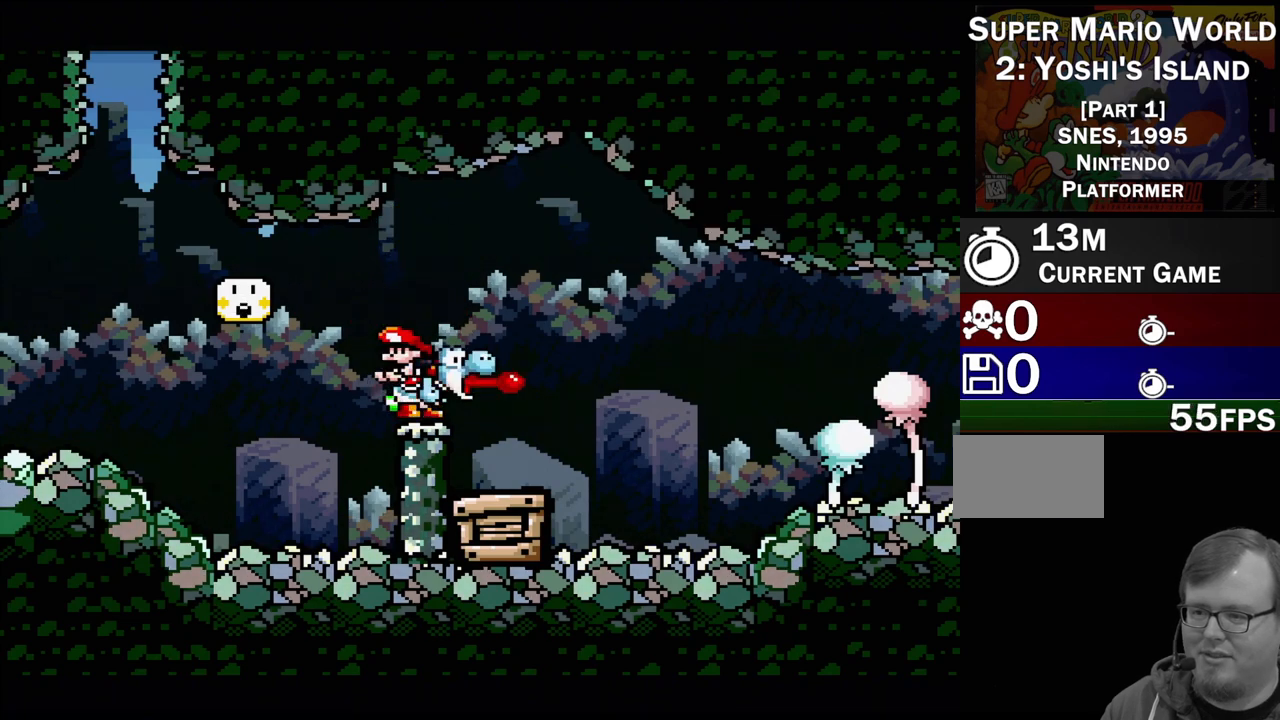
{"buttons": ["DPAD_DOWN"], "events": [[233, "DPAD_DOWN", "down"], [250, "B", "up"], [283, "Y", "up"]]}
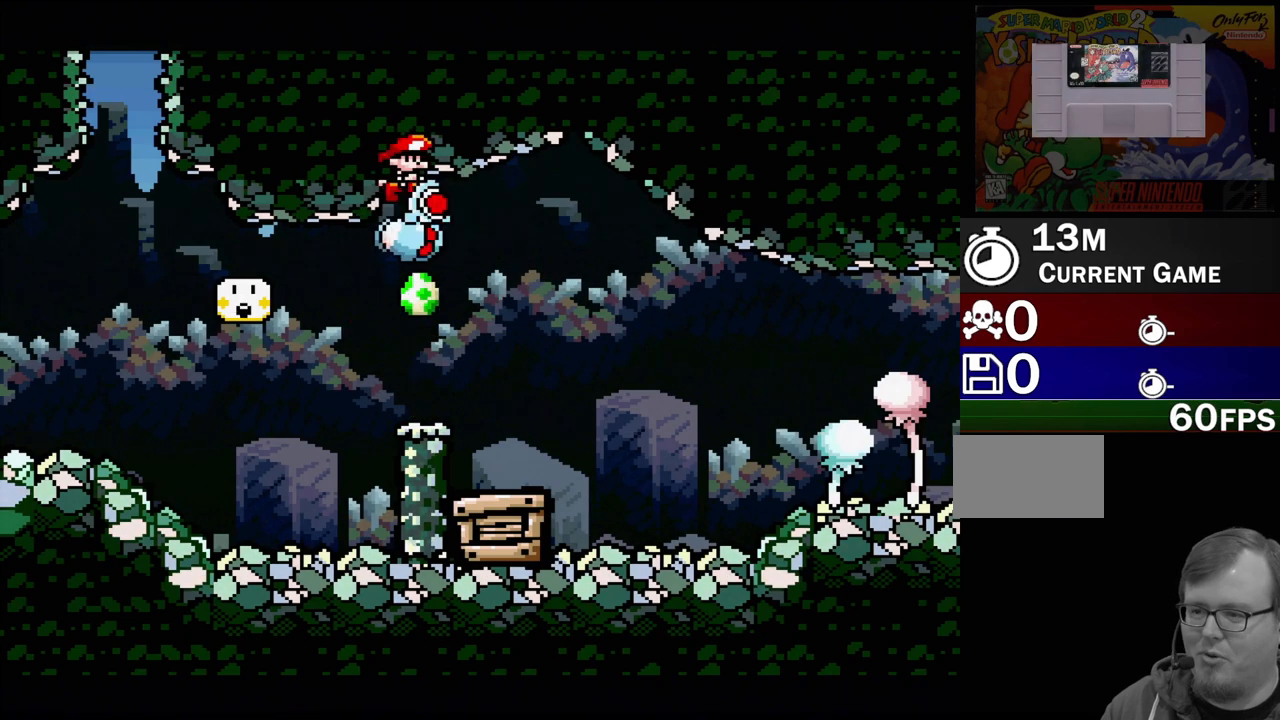
{"buttons": ["DPAD_DOWN"], "events": []}
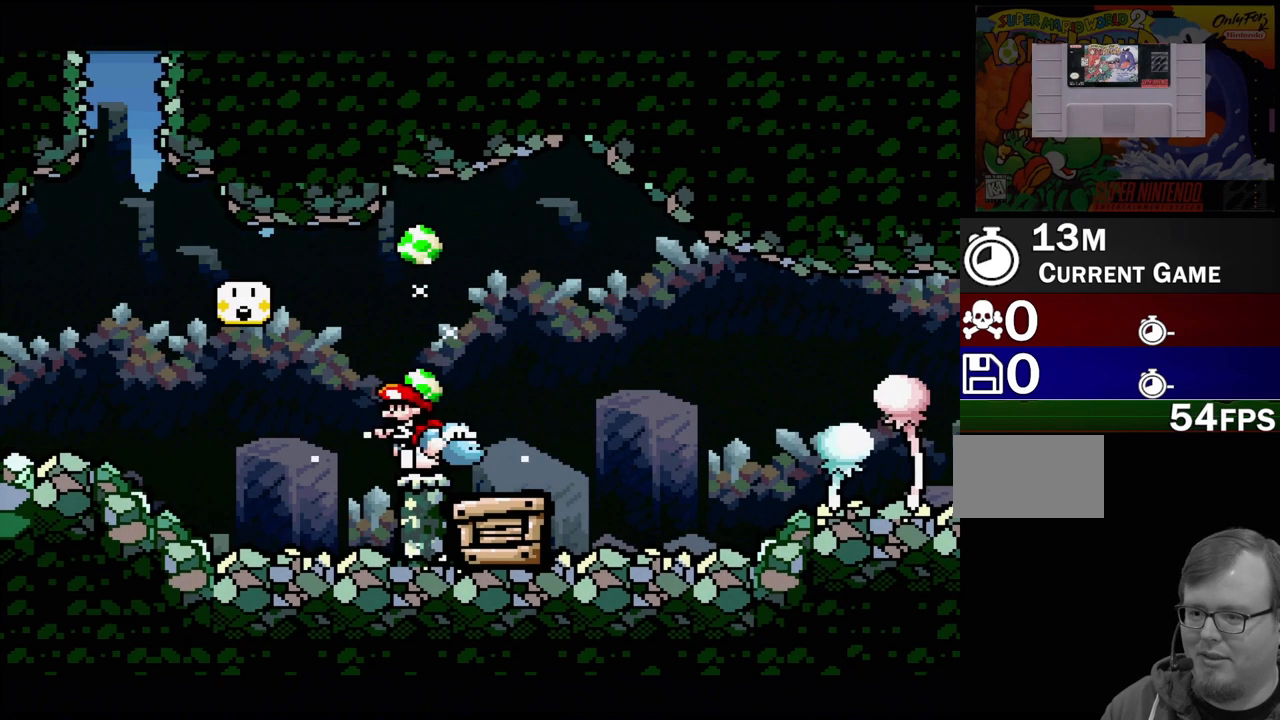
{"buttons": ["DPAD_DOWN", "DPAD_RIGHT"], "events": [[67, "DPAD_DOWN", "up"], [183, "B", "down"], [467, "DPAD_DOWN", "down"], [483, "B", "up"], [483, "DPAD_RIGHT", "down"]]}
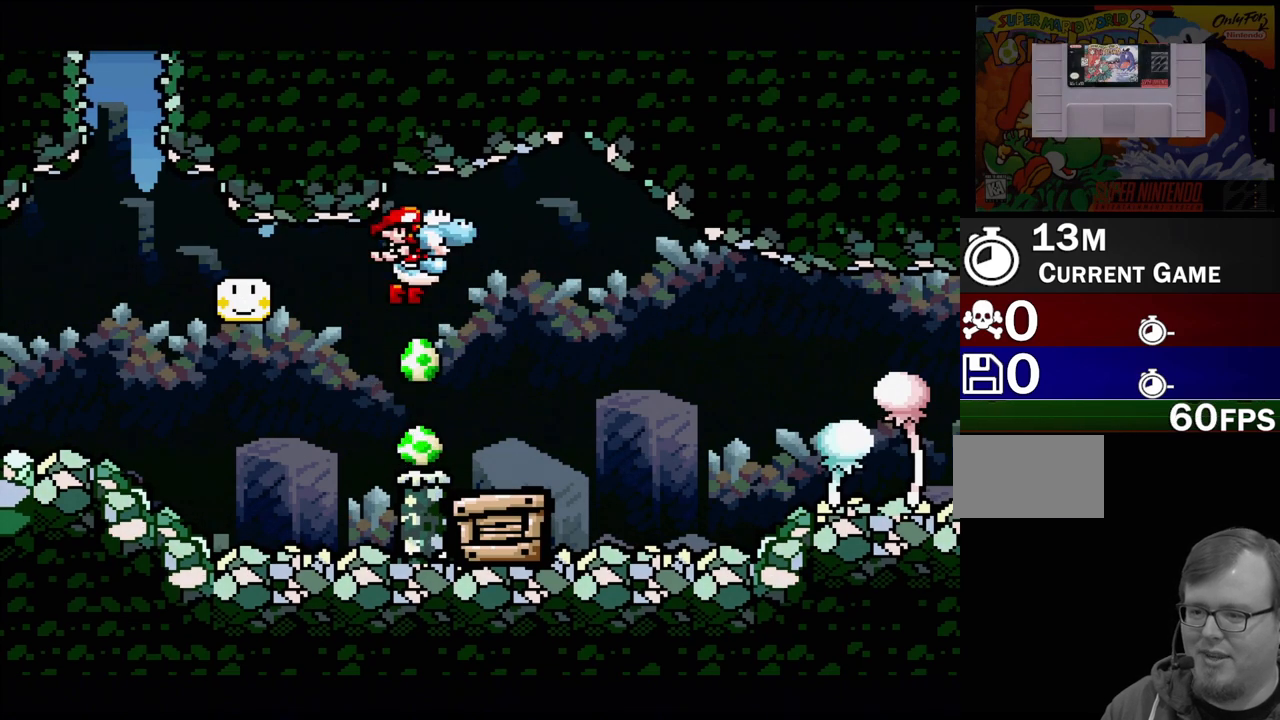
{"buttons": ["DPAD_DOWN"], "events": [[33, "DPAD_RIGHT", "up"]]}
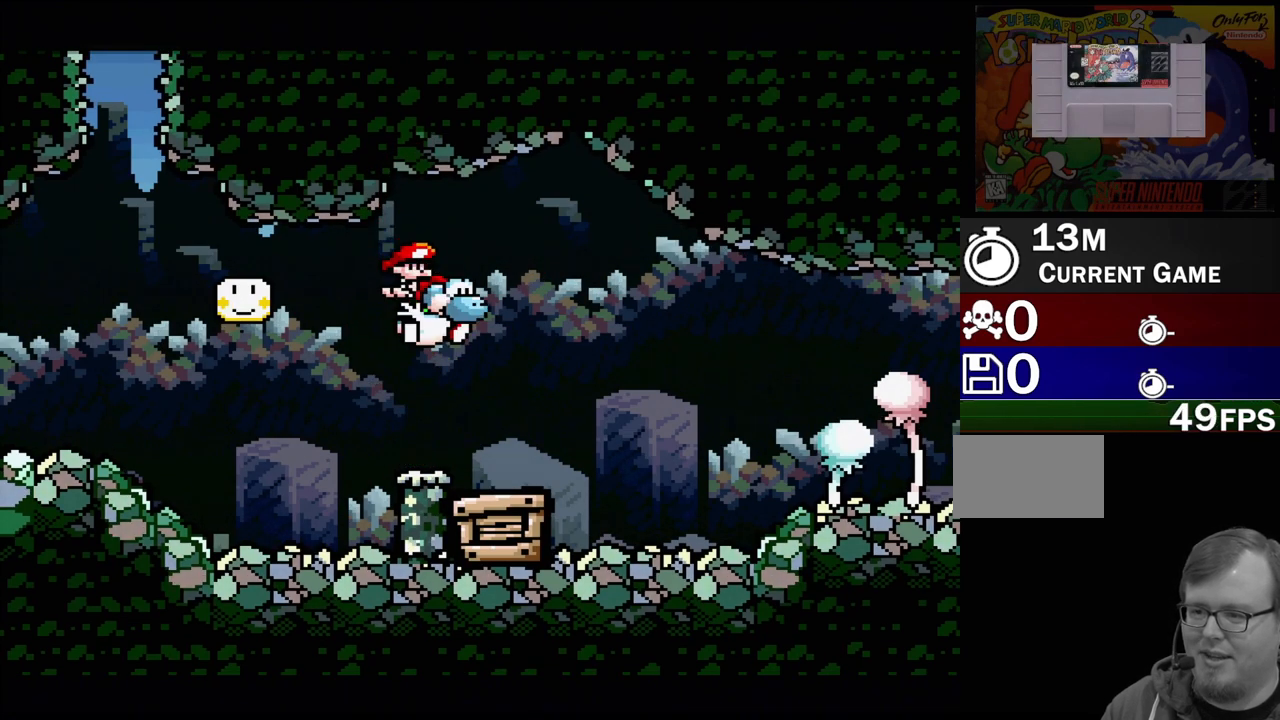
{"buttons": [], "events": [[183, "DPAD_DOWN", "up"]]}
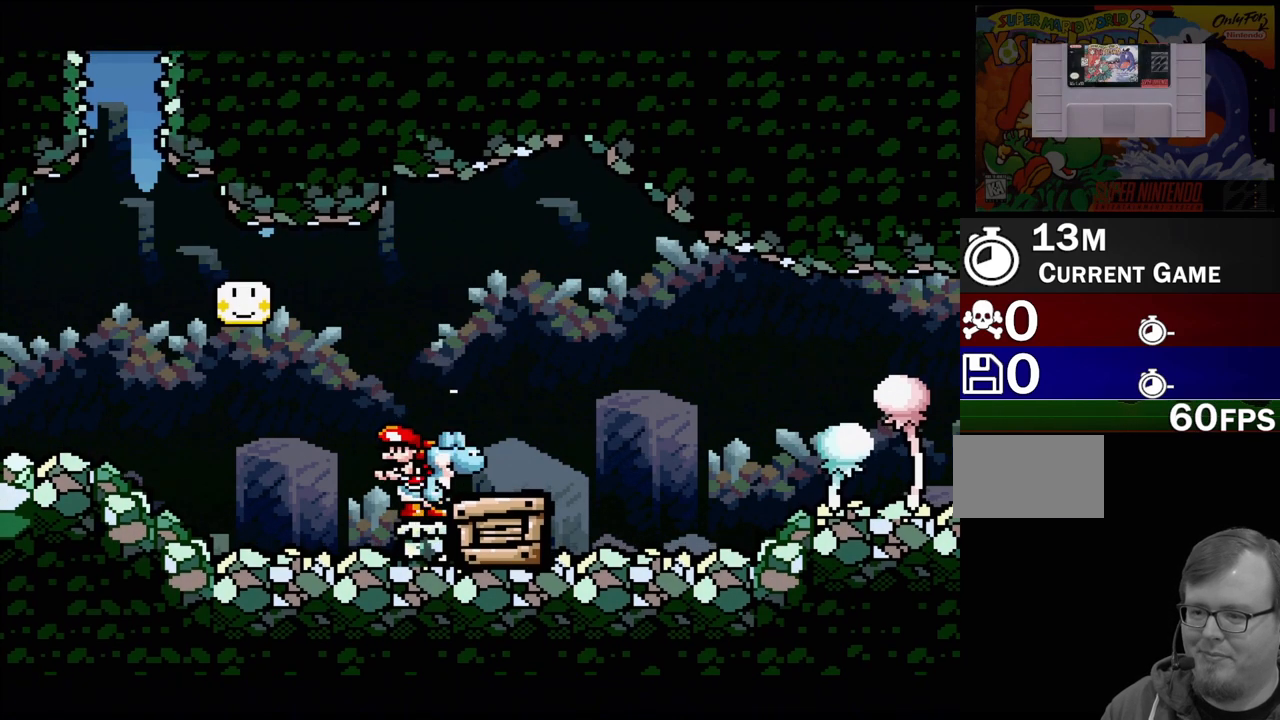
{"buttons": ["DPAD_DOWN"], "events": [[33, "B", "down"], [217, "DPAD_DOWN", "down"], [233, "B", "up"]]}
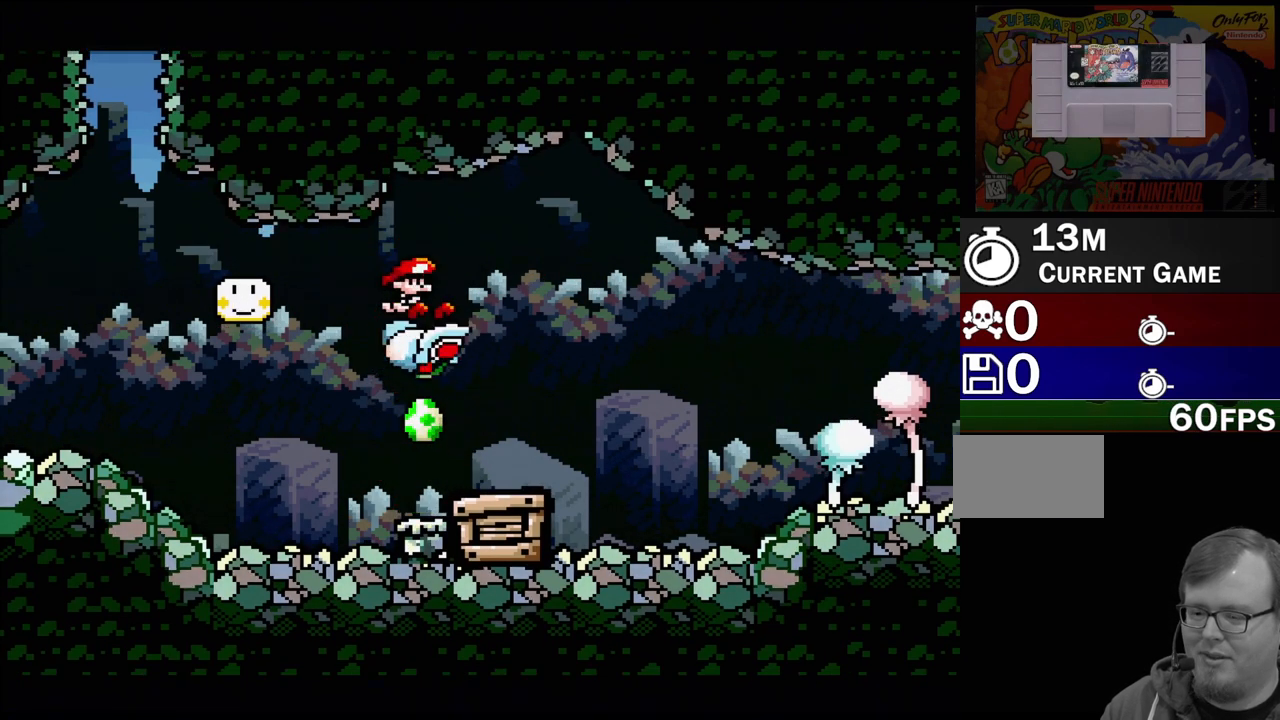
{"buttons": [], "events": [[317, "DPAD_DOWN", "up"]]}
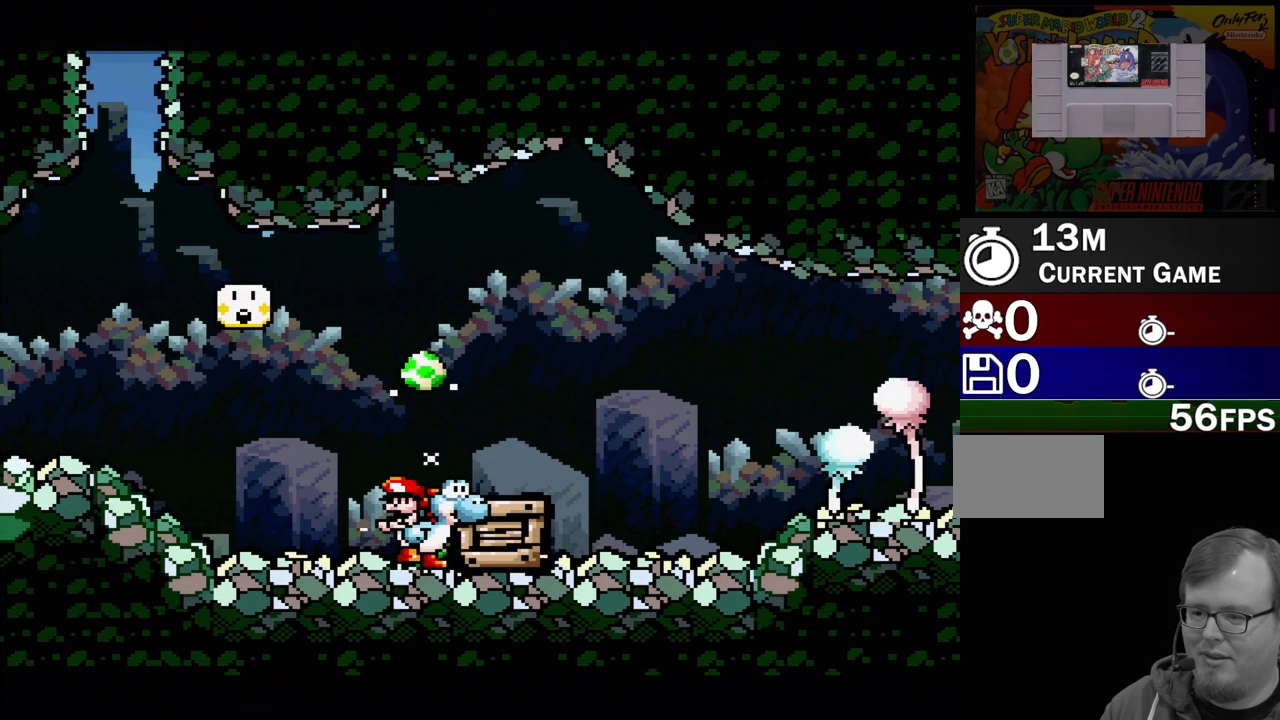
{"buttons": ["B", "DPAD_RIGHT"], "events": [[250, "B", "down"], [367, "DPAD_RIGHT", "down"]]}
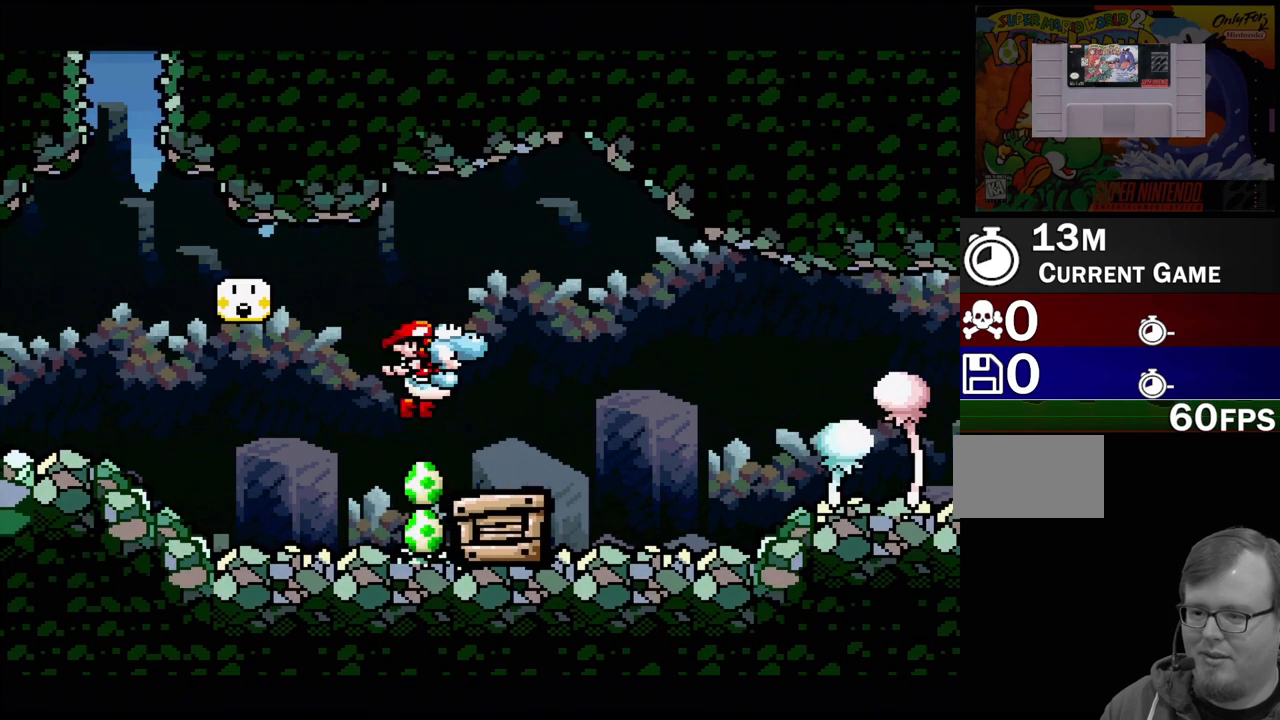
{"buttons": ["DPAD_DOWN"], "events": [[100, "DPAD_RIGHT", "up"], [150, "B", "up"], [200, "DPAD_DOWN", "down"], [200, "DPAD_LEFT", "down"], [267, "DPAD_LEFT", "up"]]}
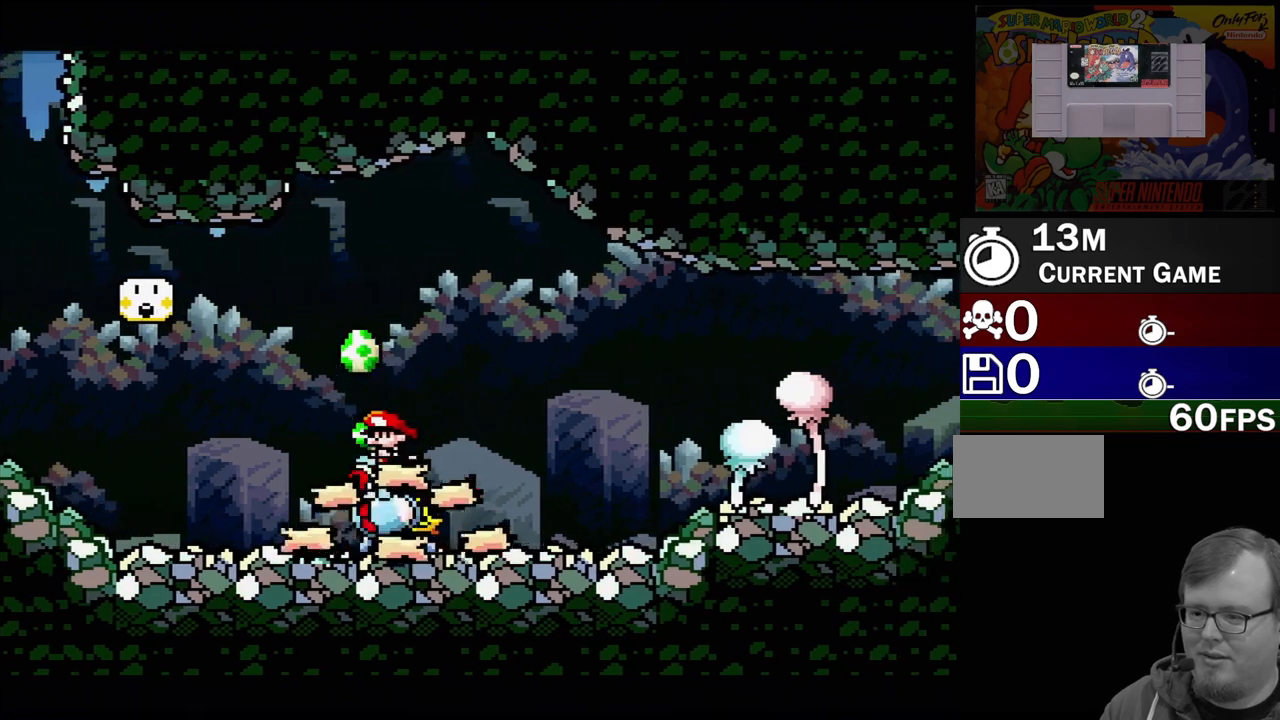
{"buttons": ["Y"], "events": [[217, "DPAD_DOWN", "up"], [500, "Y", "down"]]}
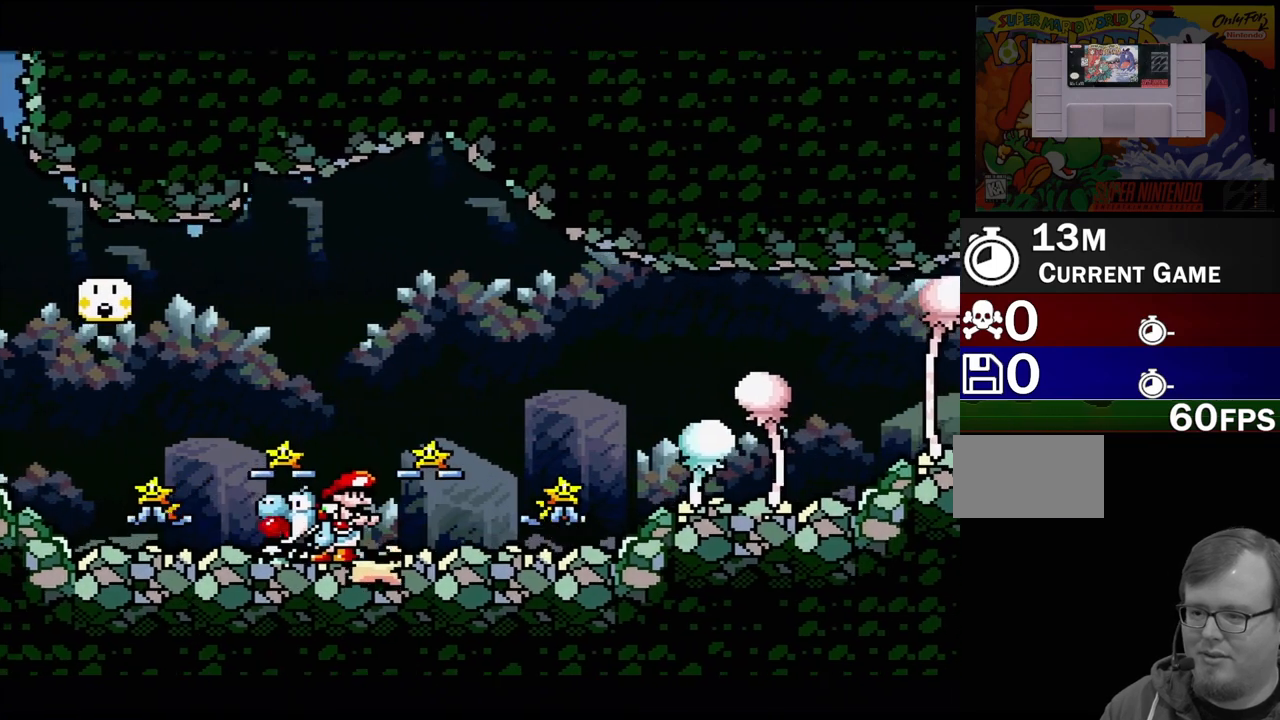
{"buttons": ["Y", "DPAD_LEFT"], "events": [[67, "DPAD_LEFT", "down"], [283, "Y", "up"], [333, "Y", "down"], [417, "Y", "up"], [483, "Y", "down"]]}